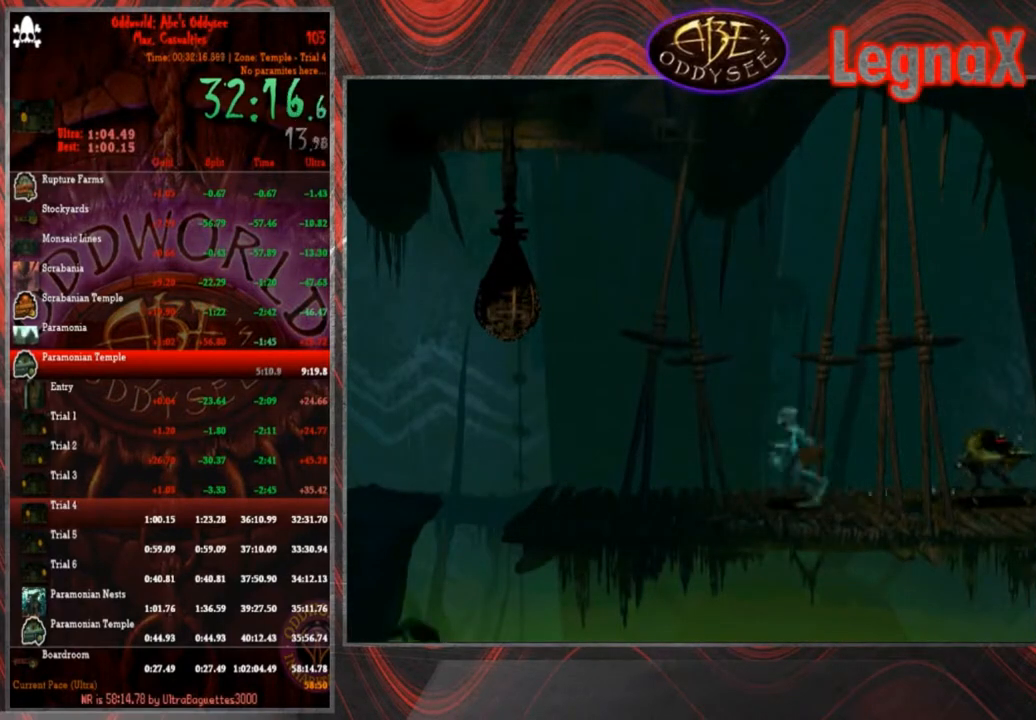
Gameplay with a controller (PlayStation layout); each line is a JSON object with the inputs held at the frame after it. "events" lists button and stick changes between this image and that frame as [ms after this image, input, new state], when the widget could be followed in between. Not read: L3 R3 right_stick.
{"buttons": ["TRIANGLE", "R1"], "left_stick": "left", "events": [[501, "TRIANGLE", "down"]]}
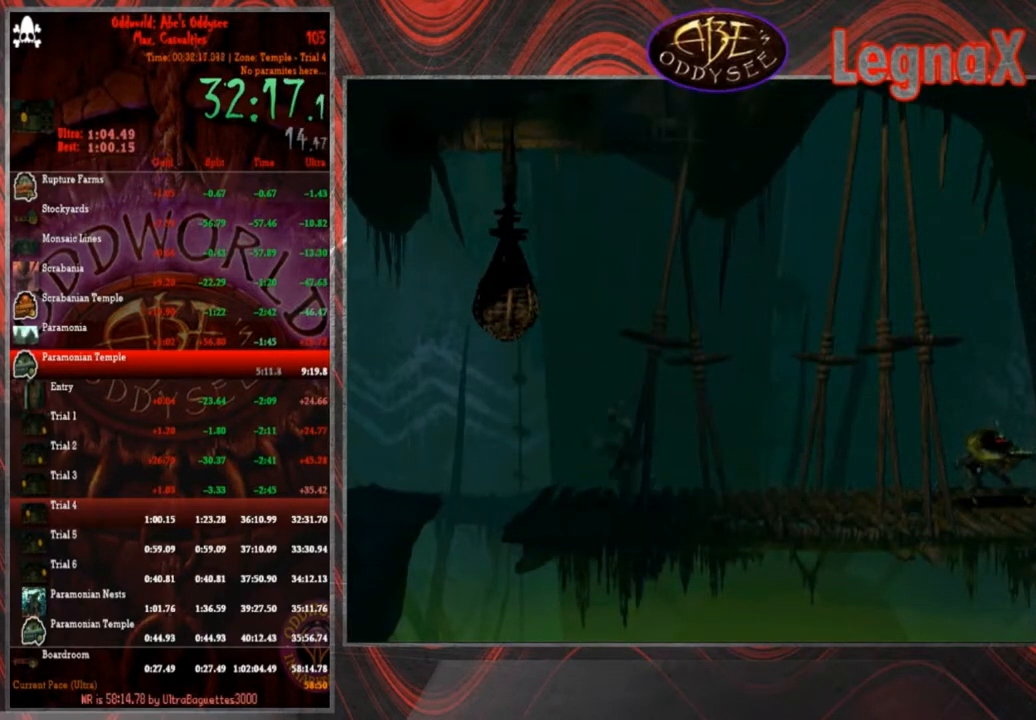
{"buttons": ["R1"], "left_stick": "left", "events": [[233, "TRIANGLE", "up"]]}
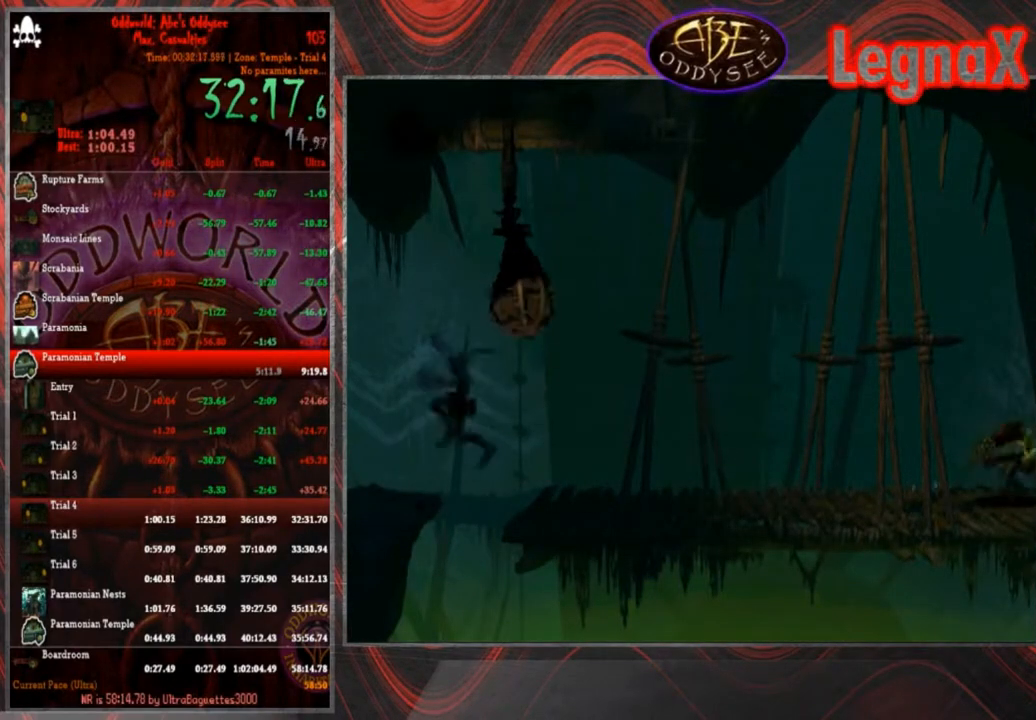
{"buttons": ["TRIANGLE", "R1"], "left_stick": "left", "events": [[334, "TRIANGLE", "down"]]}
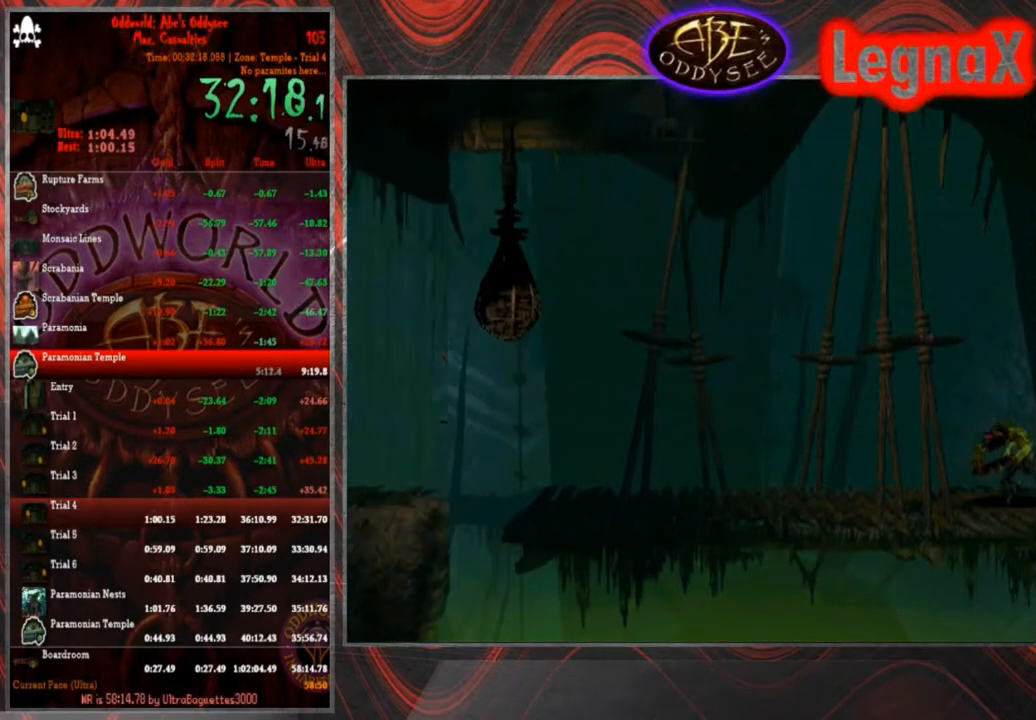
{"buttons": ["TRIANGLE", "R1"], "left_stick": "left", "events": []}
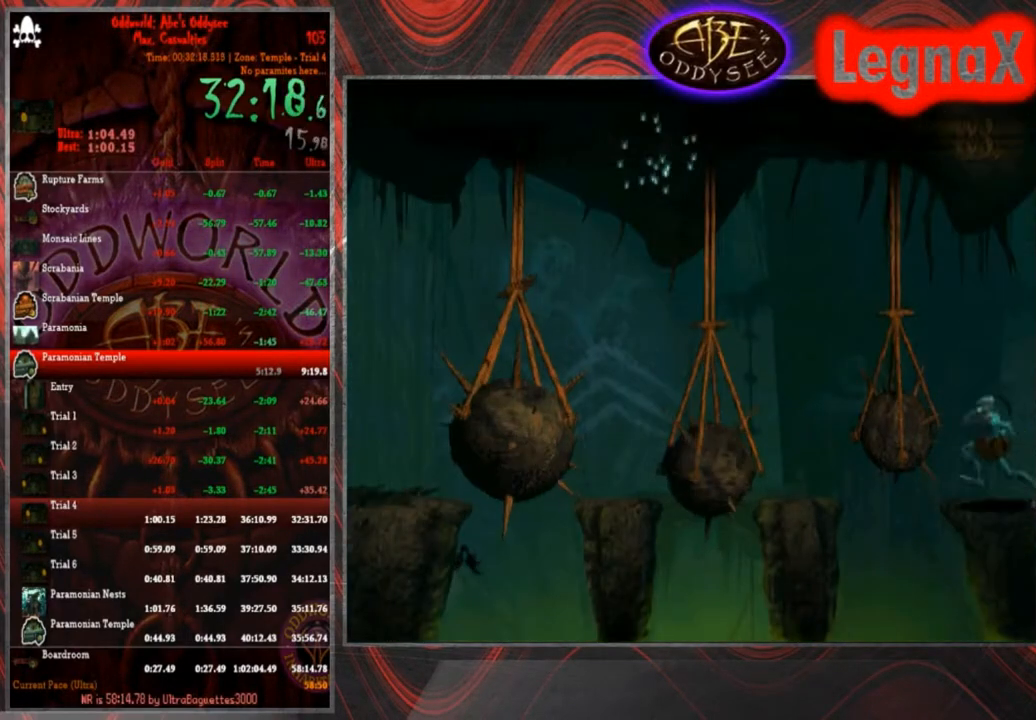
{"buttons": [], "left_stick": "left", "events": [[100, "R1", "up"], [100, "TRIANGLE", "up"]]}
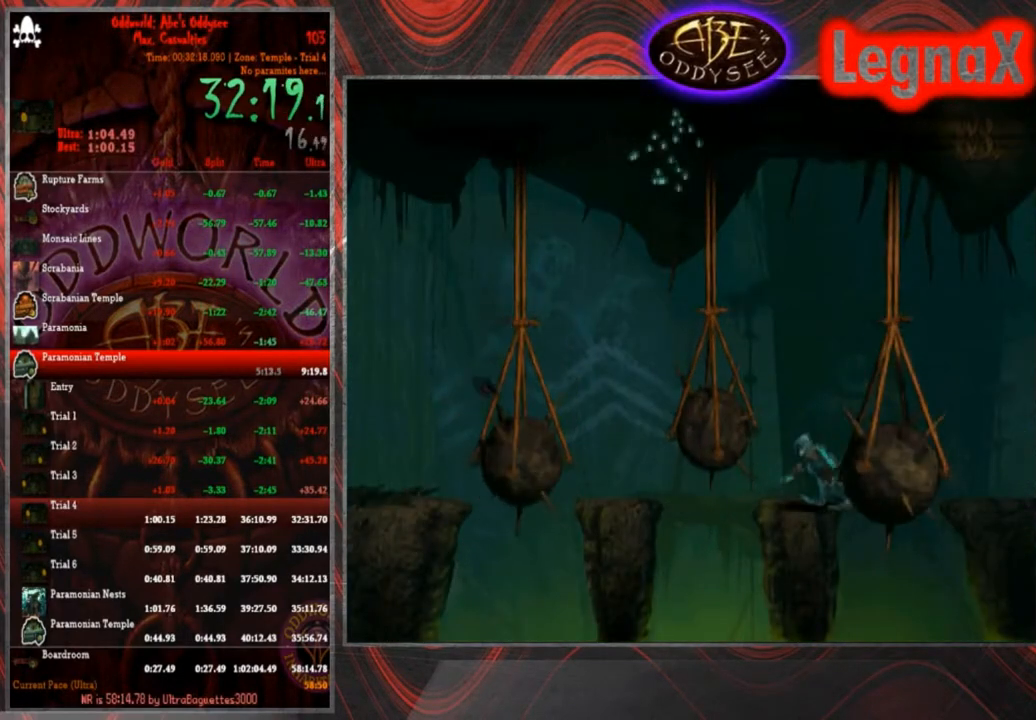
{"buttons": ["TRIANGLE"], "left_stick": "center", "events": [[66, "TRIANGLE", "down"], [100, "left_stick", "center"]]}
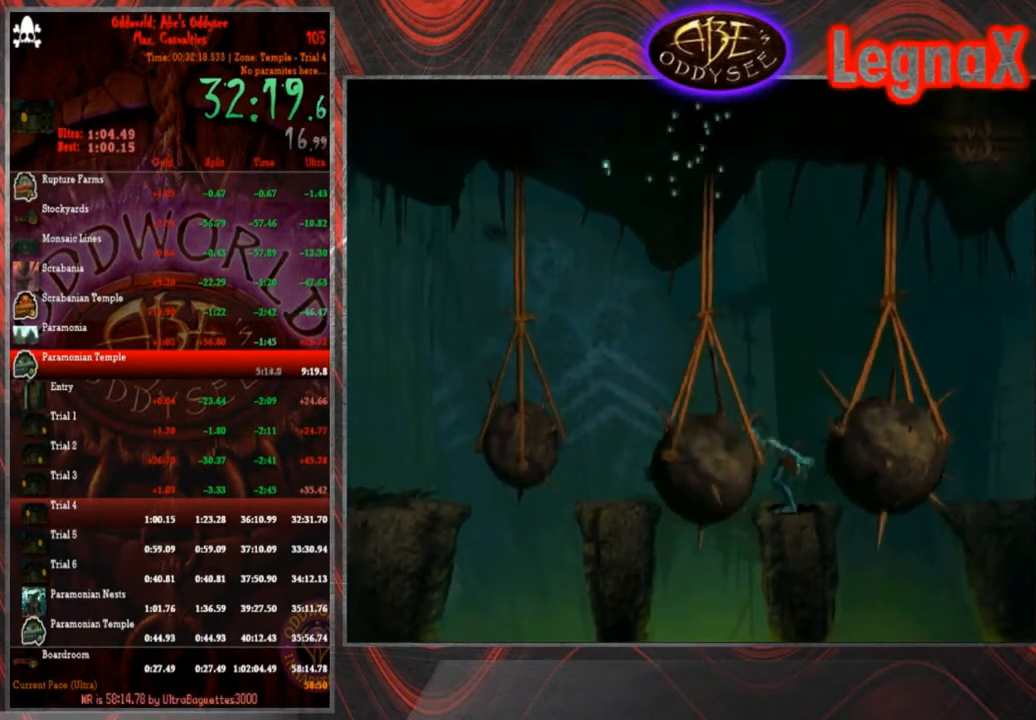
{"buttons": [], "left_stick": "left", "events": [[67, "TRIANGLE", "up"], [67, "left_stick", "left"]]}
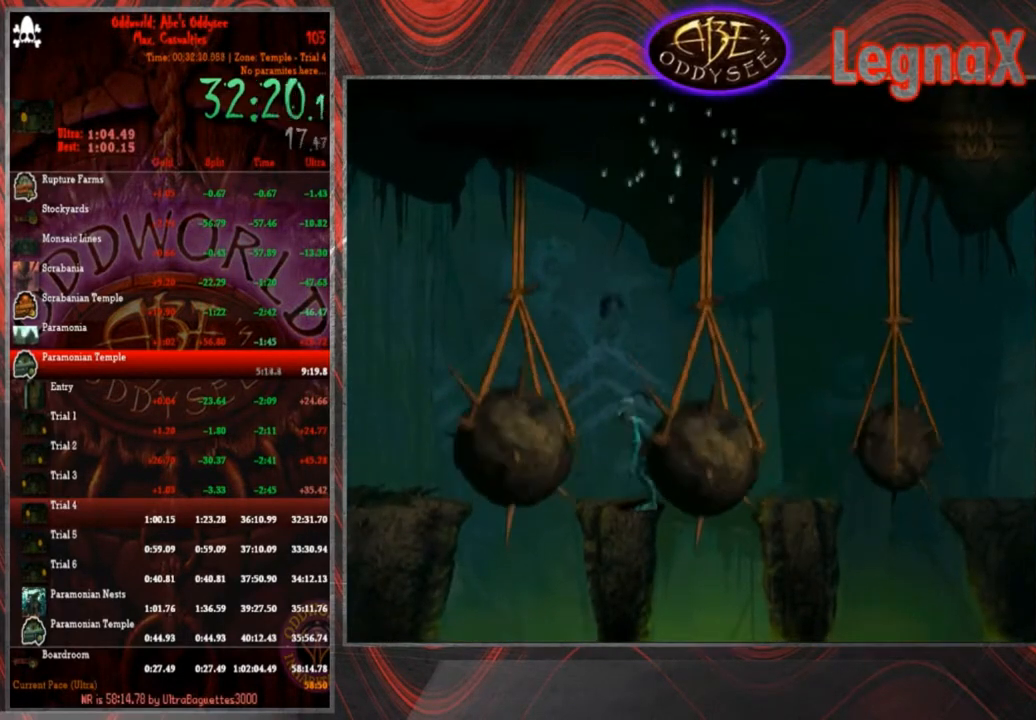
{"buttons": ["TRIANGLE"], "left_stick": "center", "events": [[166, "left_stick", "center"], [267, "TRIANGLE", "down"]]}
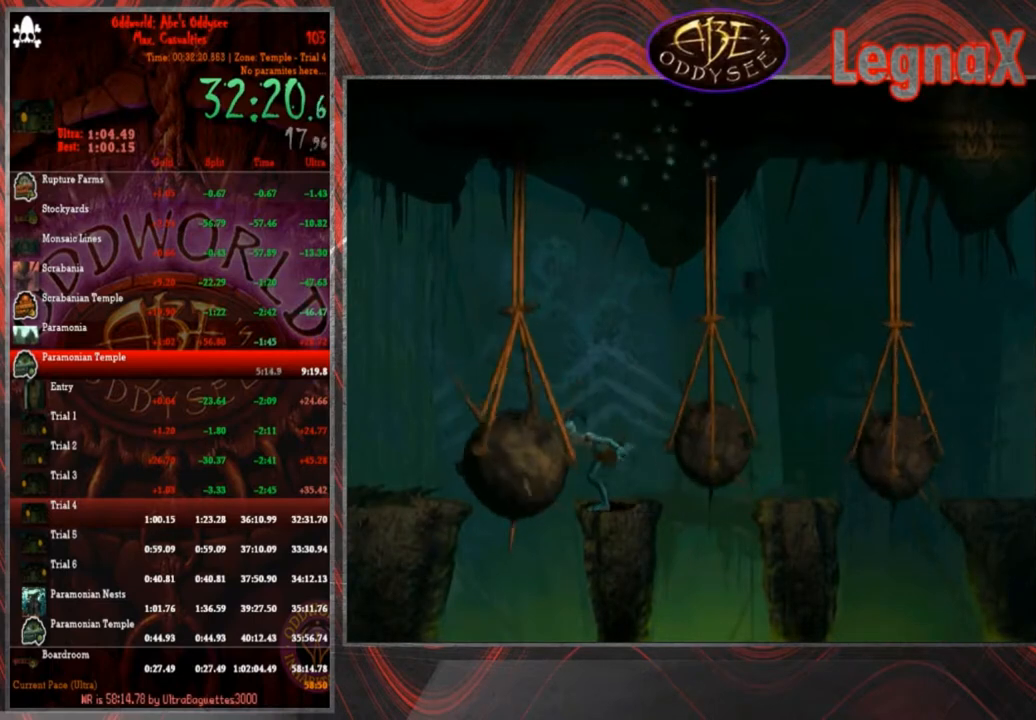
{"buttons": ["R1"], "left_stick": "left", "events": [[167, "TRIANGLE", "up"], [267, "R1", "down"], [300, "left_stick", "left"]]}
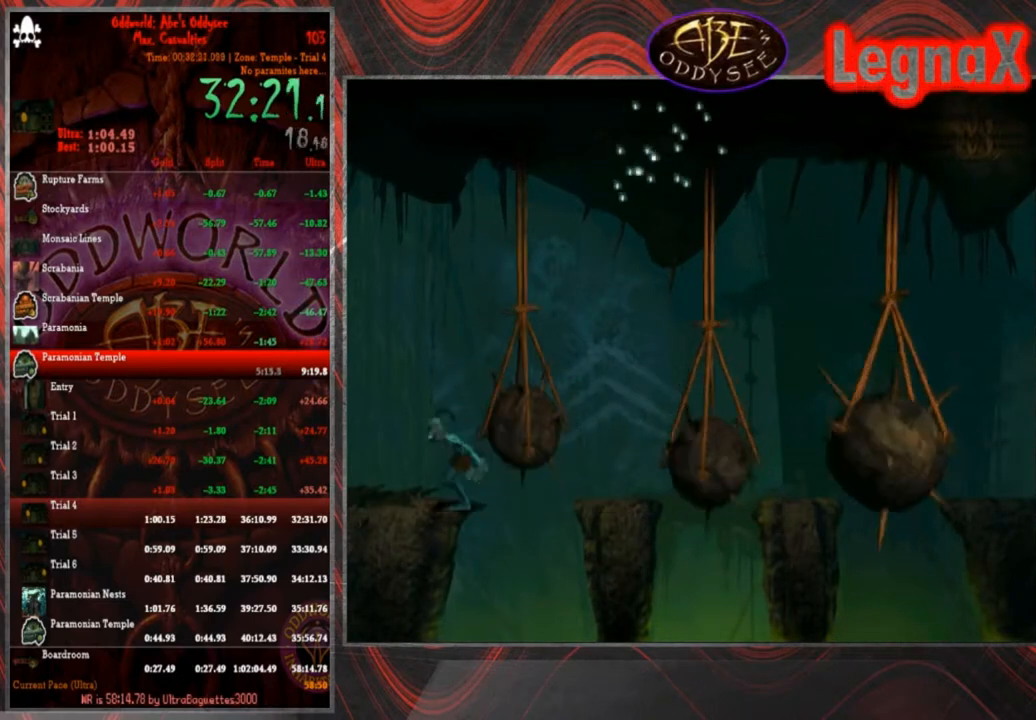
{"buttons": ["CROSS", "R1"], "left_stick": "left", "events": [[233, "CROSS", "down"]]}
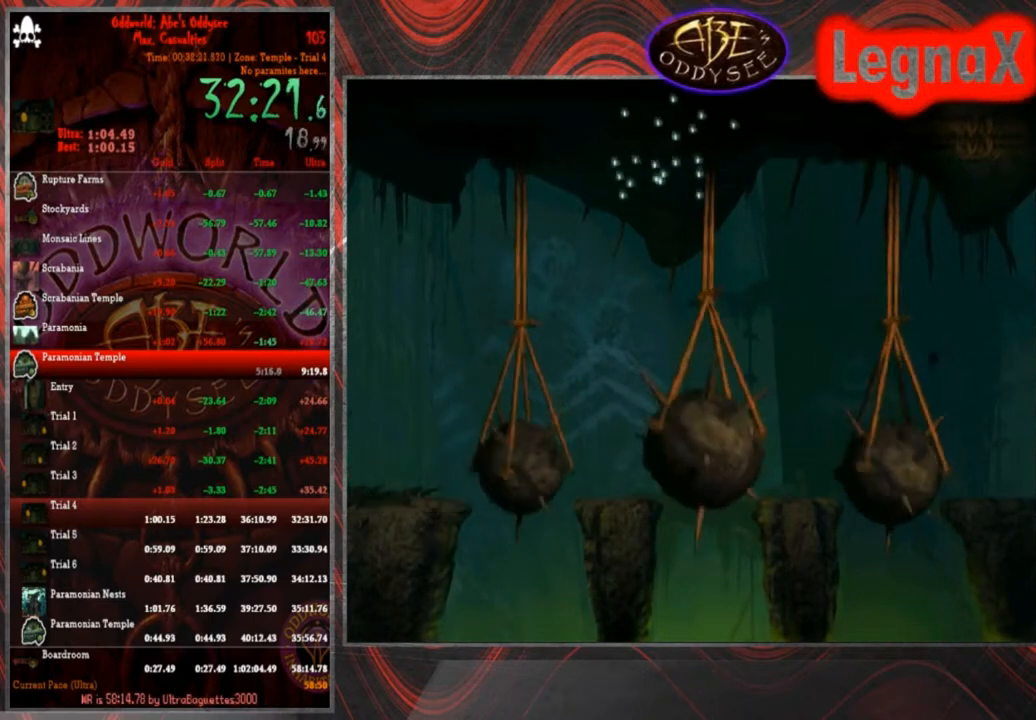
{"buttons": [], "left_stick": "center", "events": [[234, "left_stick", "center"], [267, "CROSS", "up"], [267, "R1", "up"]]}
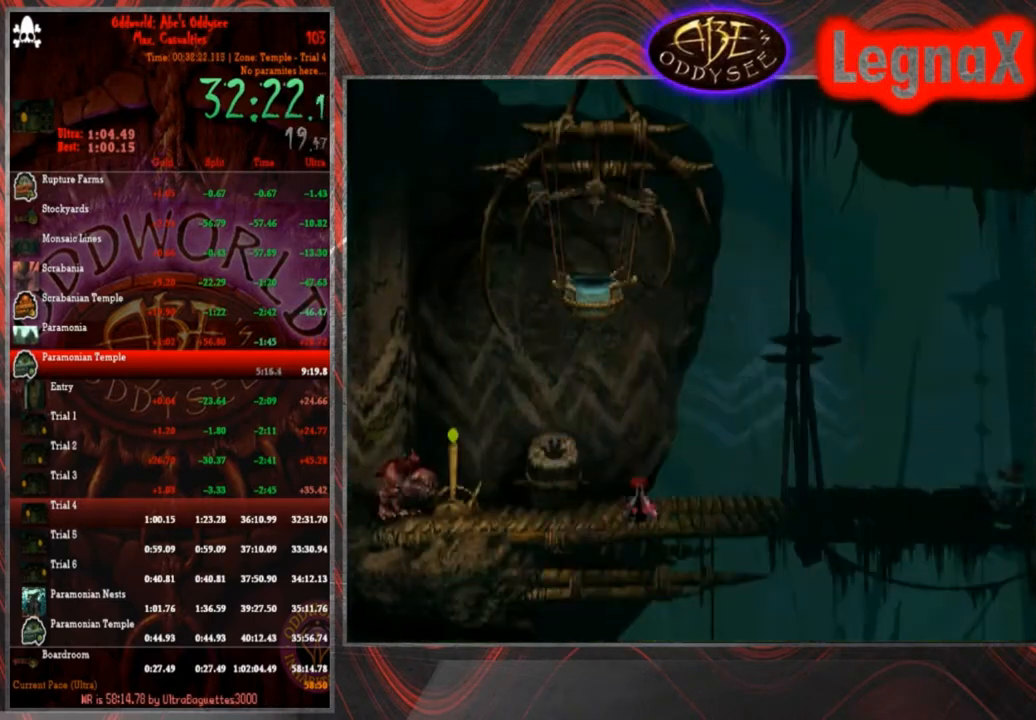
{"buttons": ["TRIANGLE"], "left_stick": "center", "events": [[267, "left_stick", "up-left"], [333, "left_stick", "center"], [367, "TRIANGLE", "down"]]}
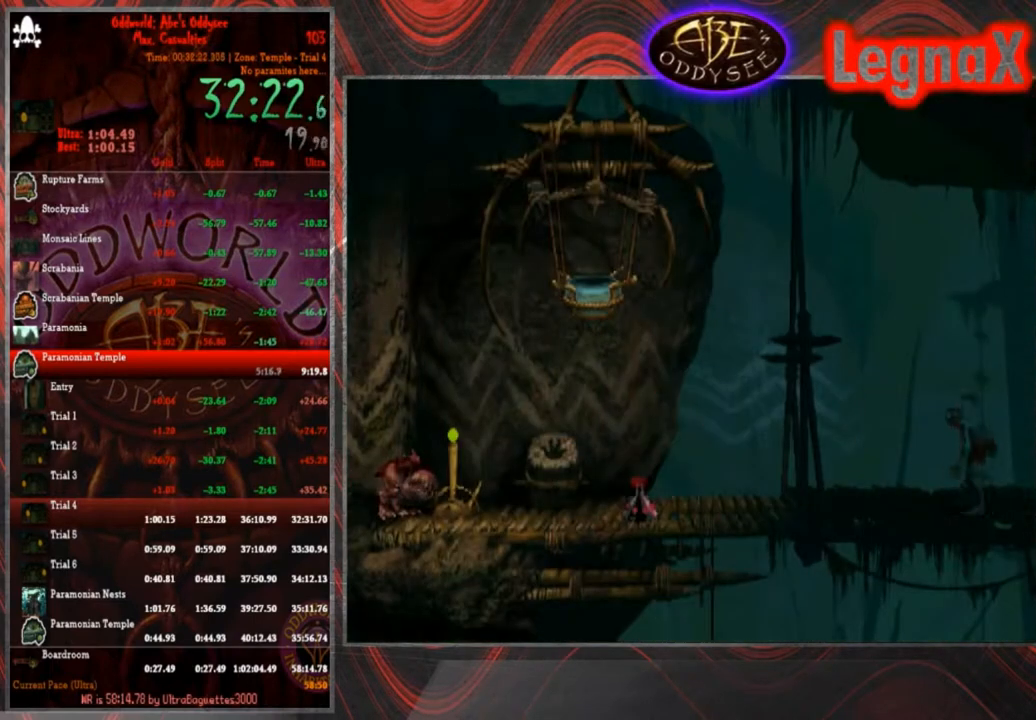
{"buttons": ["TRIANGLE"], "left_stick": "center", "events": []}
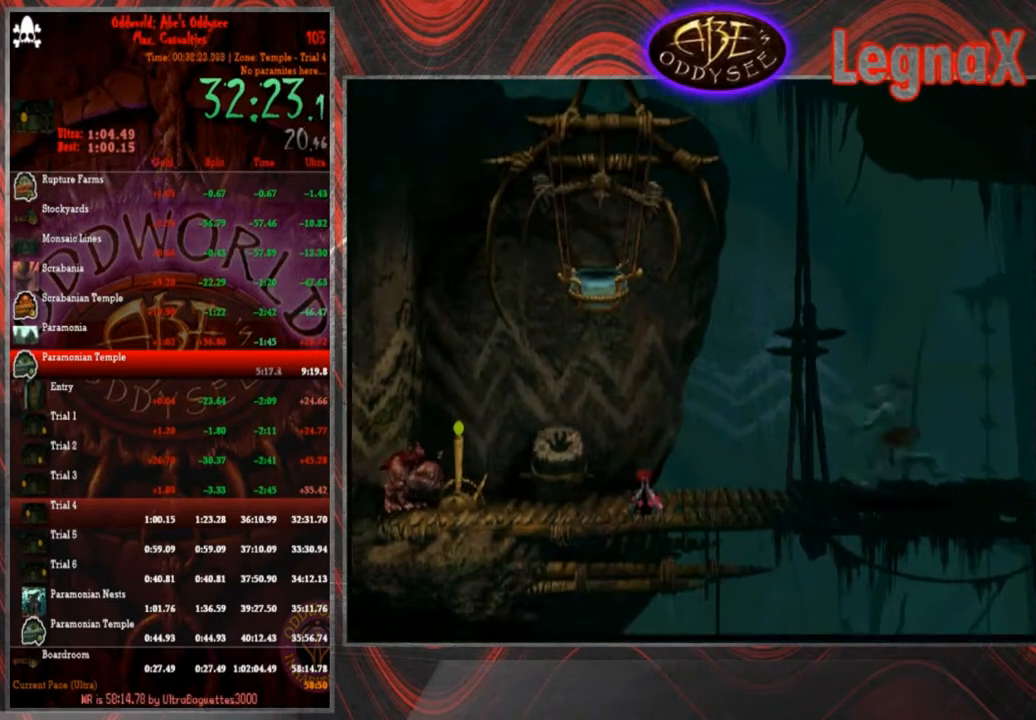
{"buttons": [], "left_stick": "down", "events": [[301, "TRIANGLE", "up"], [334, "left_stick", "down"]]}
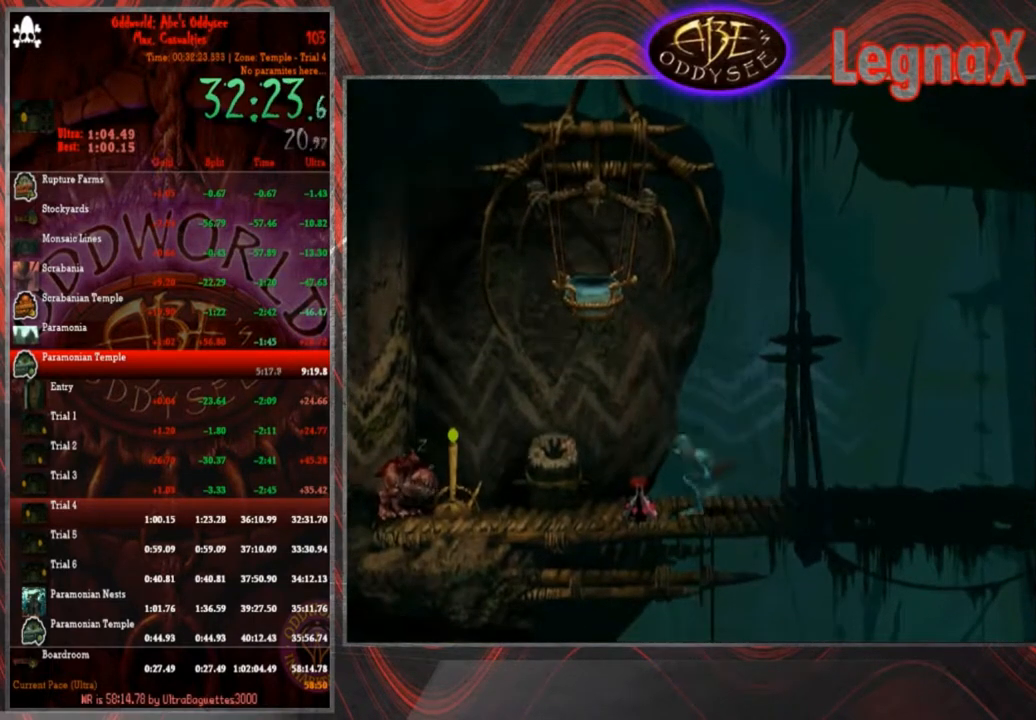
{"buttons": ["SQUARE"], "left_stick": "center", "events": [[434, "left_stick", "center"], [500, "SQUARE", "down"]]}
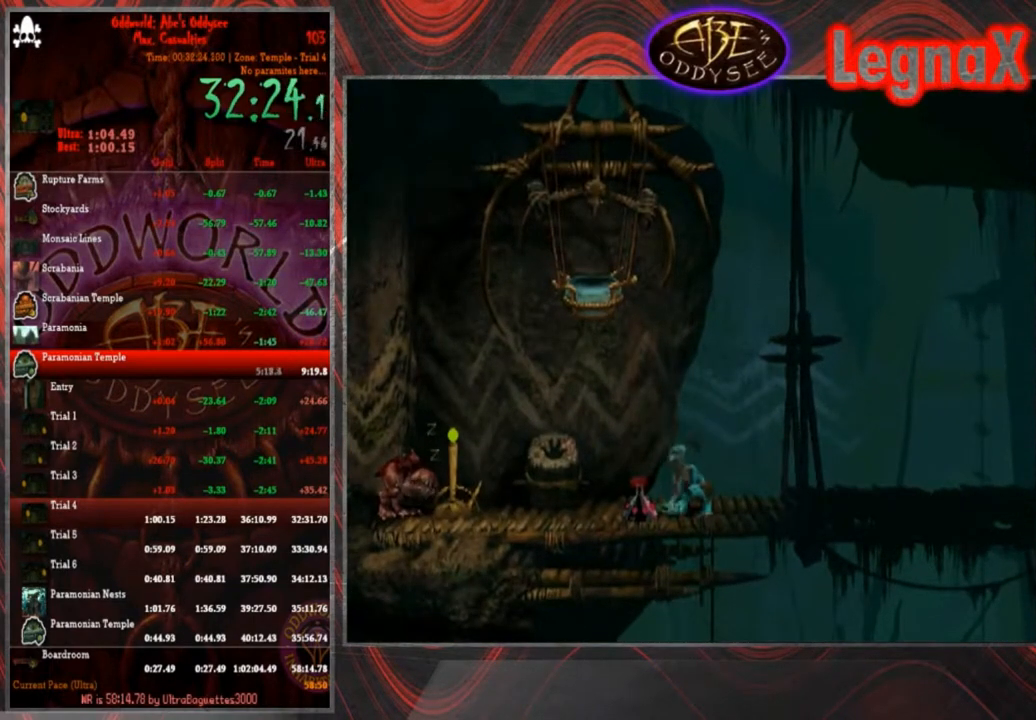
{"buttons": [], "left_stick": "center", "events": [[100, "SQUARE", "up"], [134, "SQUARE", "down"], [200, "SQUARE", "up"], [267, "SQUARE", "down"], [334, "SQUARE", "up"], [367, "SQUARE", "down"], [434, "SQUARE", "up"]]}
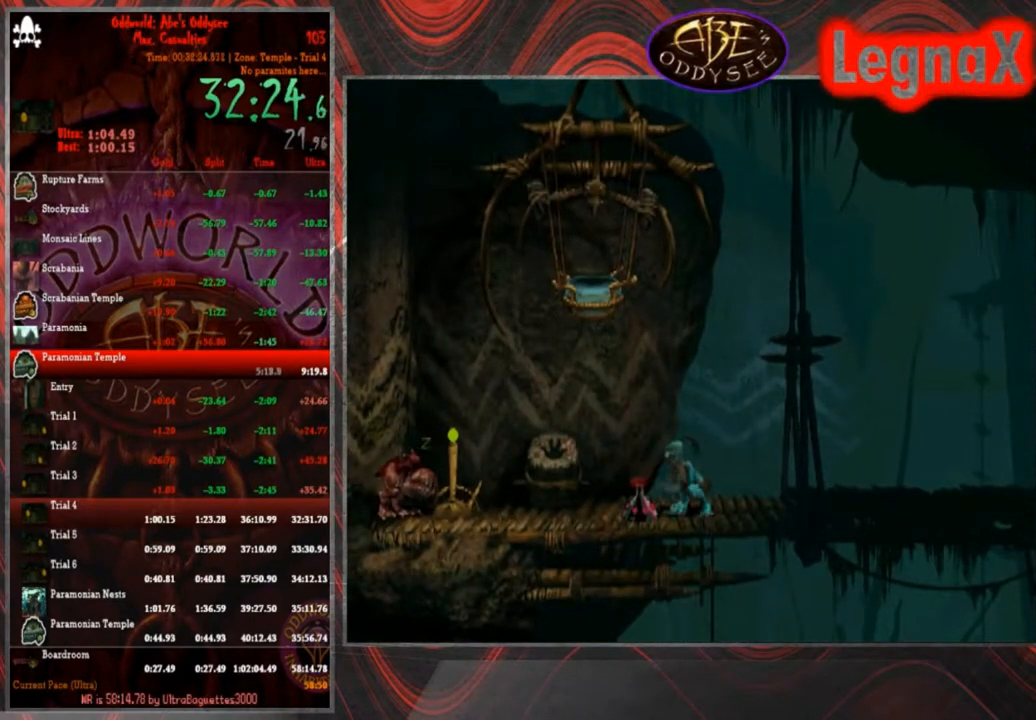
{"buttons": [], "left_stick": "right", "events": [[167, "left_stick", "up"], [300, "left_stick", "center"], [367, "left_stick", "right"]]}
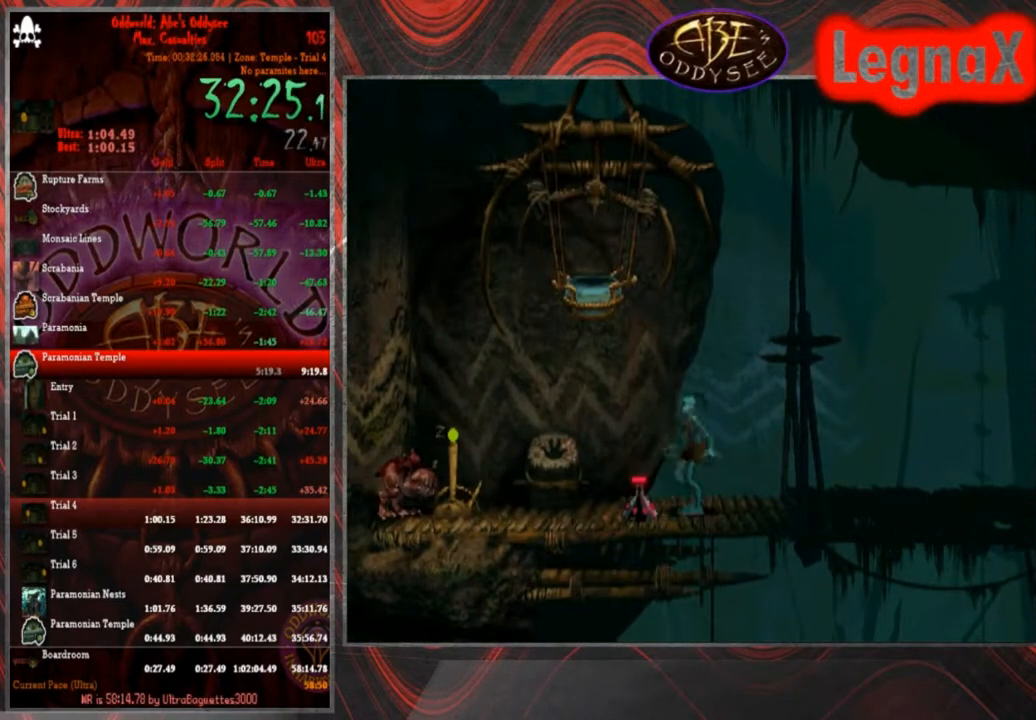
{"buttons": ["TRIANGLE", "R1"], "left_stick": "left", "events": [[67, "left_stick", "left"], [167, "R1", "down"], [401, "TRIANGLE", "down"]]}
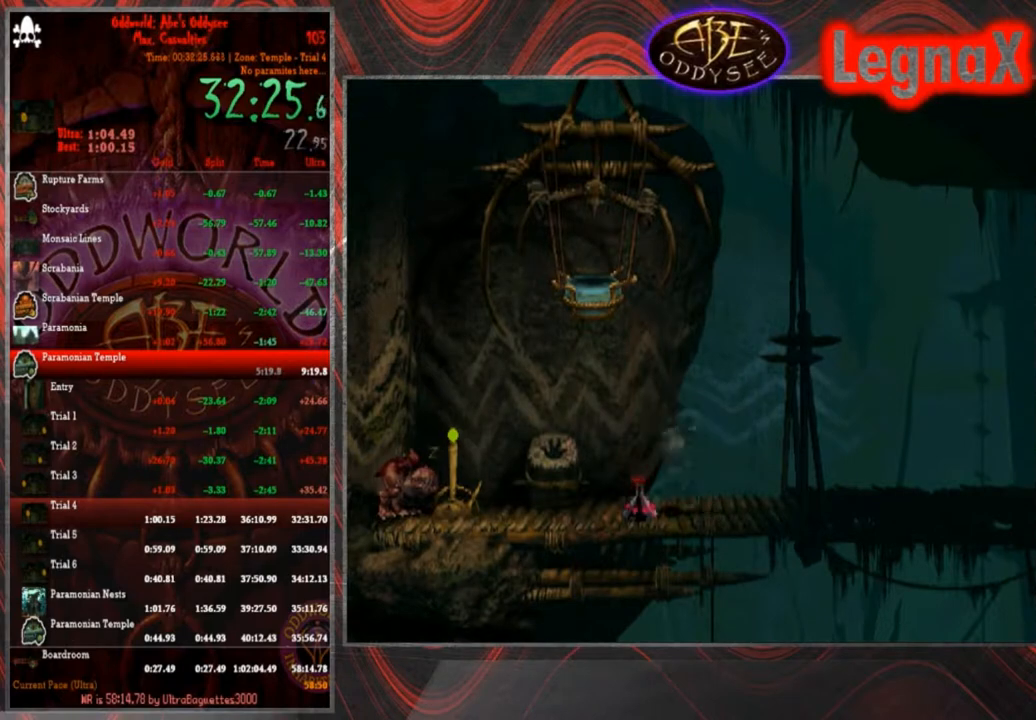
{"buttons": [], "left_stick": "center", "events": [[167, "R1", "up"], [167, "TRIANGLE", "up"], [167, "left_stick", "center"]]}
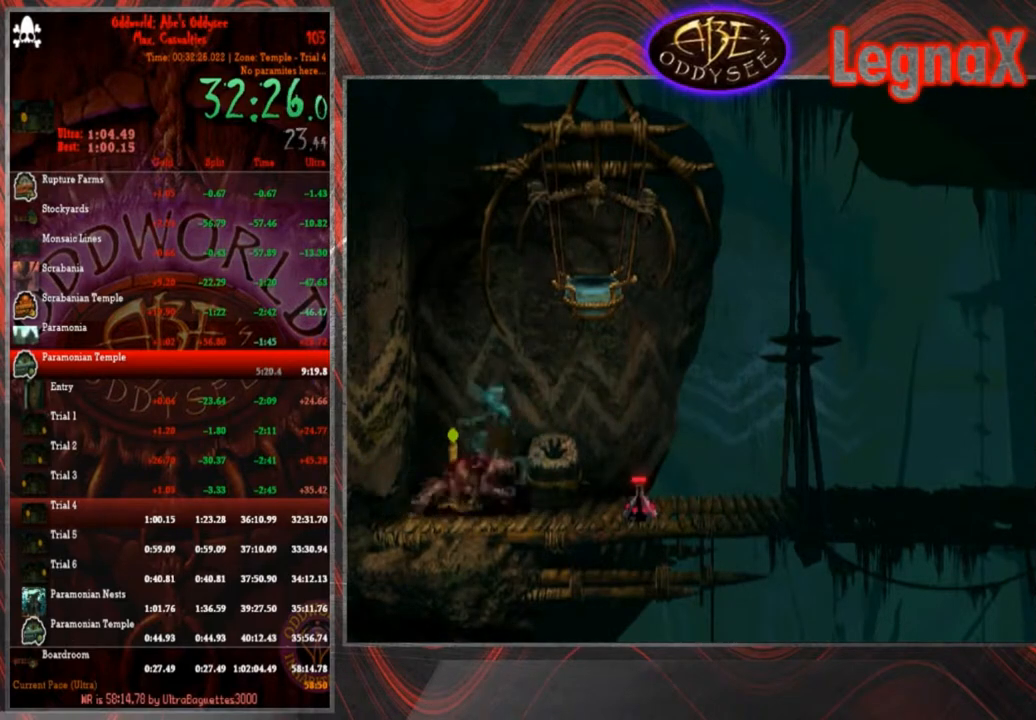
{"buttons": [], "left_stick": "right", "events": [[301, "left_stick", "right"]]}
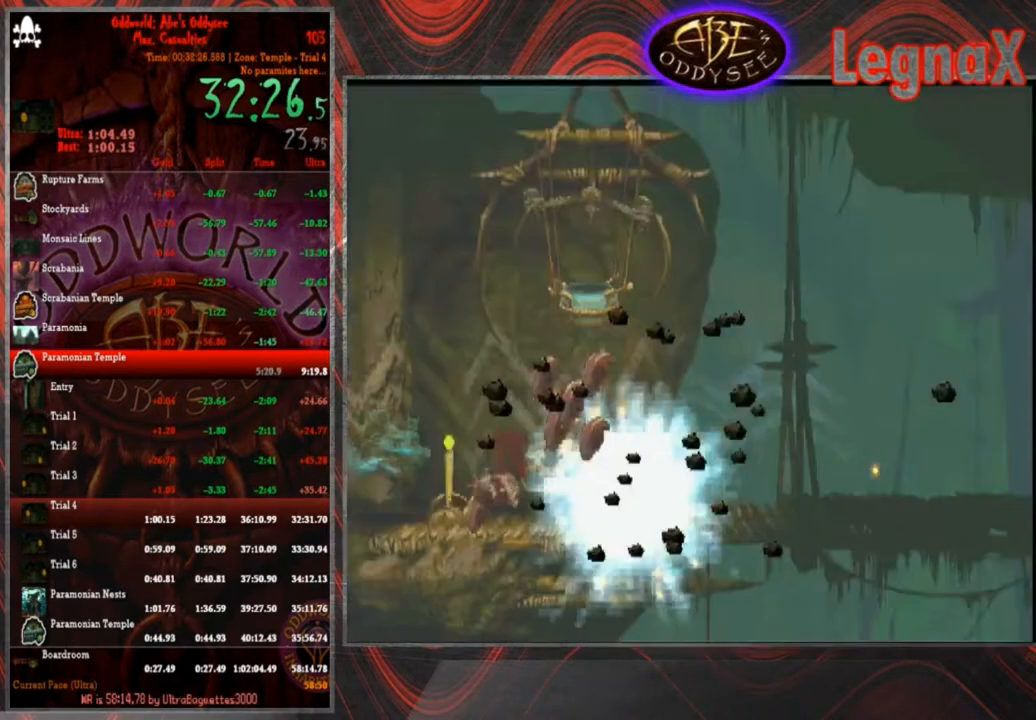
{"buttons": [], "left_stick": "right", "events": []}
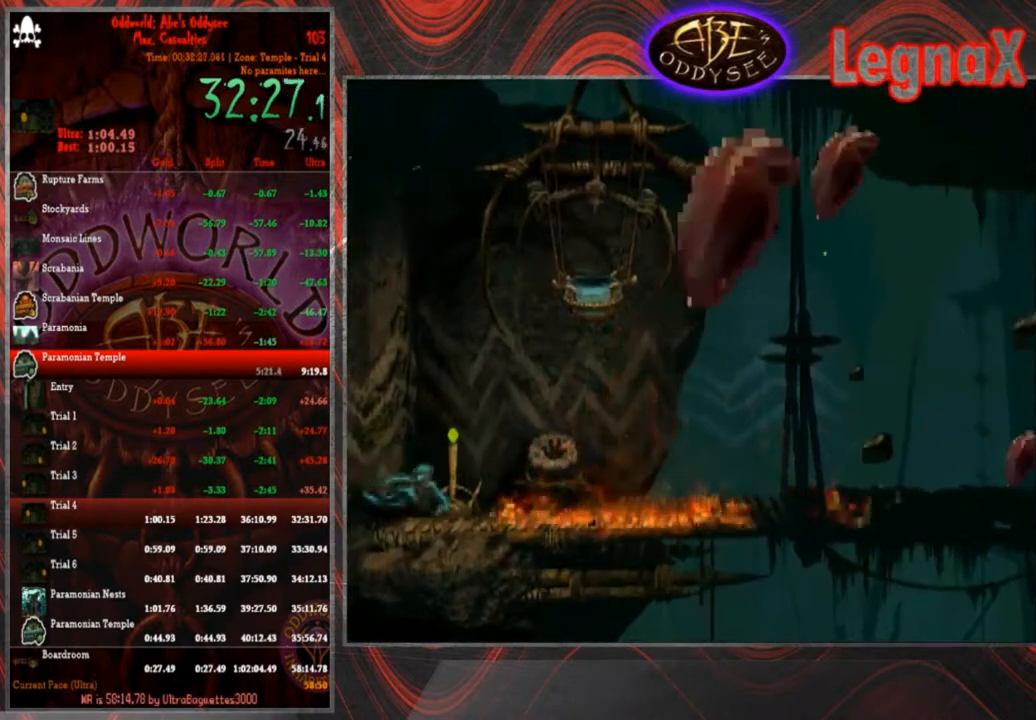
{"buttons": ["SQUARE"], "left_stick": "center", "events": [[467, "SQUARE", "down"], [467, "left_stick", "center"]]}
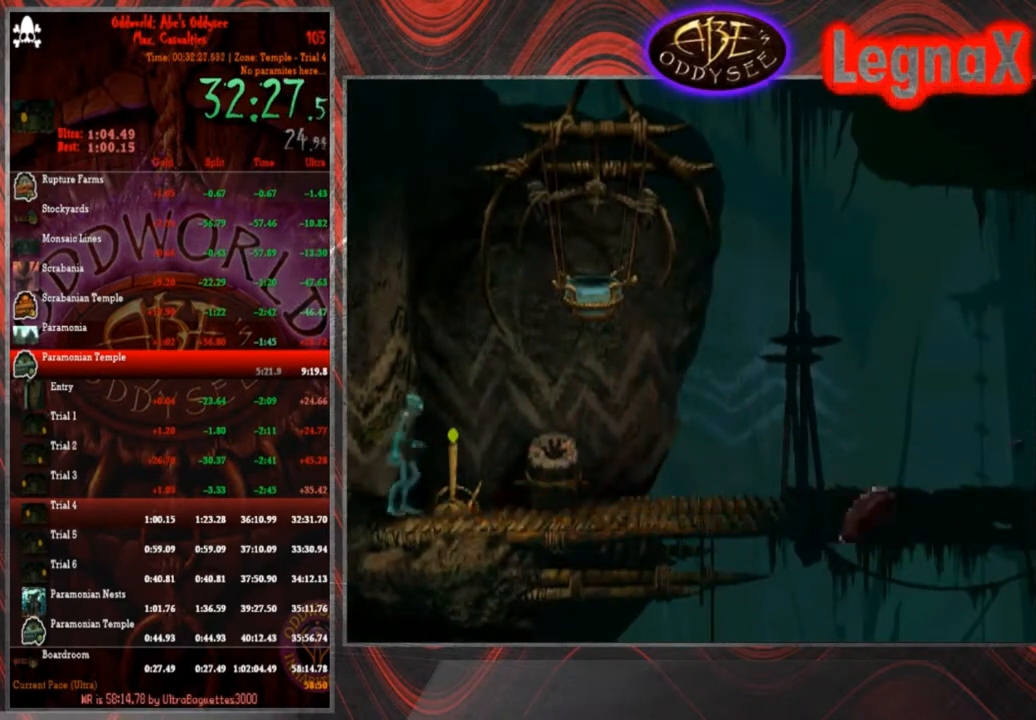
{"buttons": [], "left_stick": "right", "events": [[67, "SQUARE", "up"], [100, "SQUARE", "down"], [167, "SQUARE", "up"], [267, "SQUARE", "down"], [300, "SQUARE", "up"], [367, "SQUARE", "down"], [434, "SQUARE", "up"], [500, "left_stick", "right"]]}
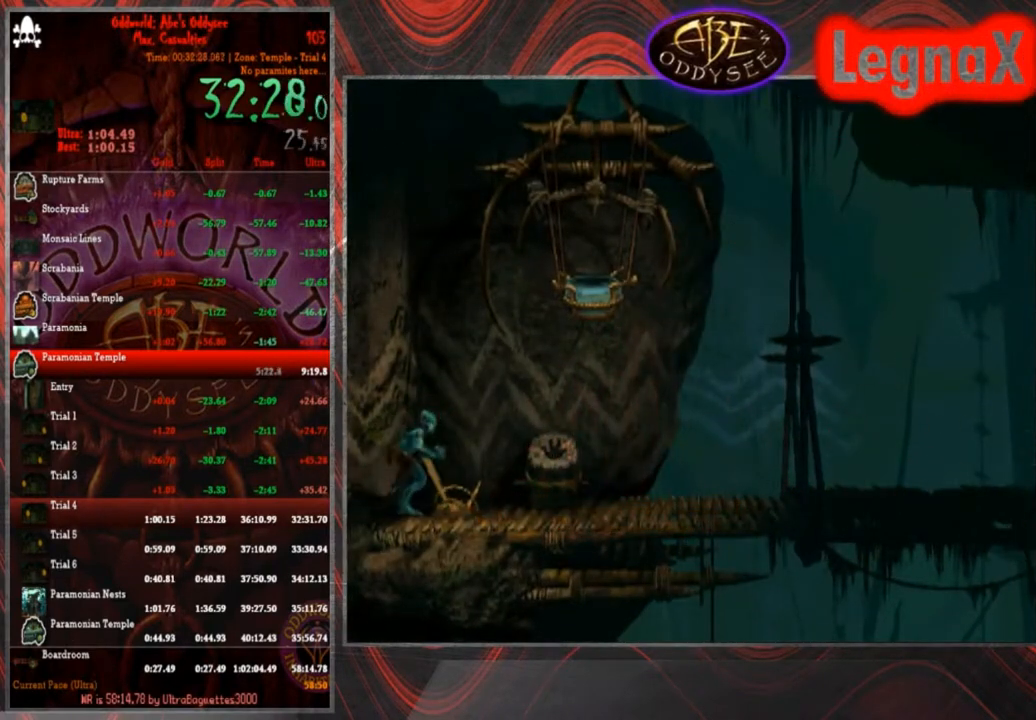
{"buttons": ["R1"], "left_stick": "right", "events": [[34, "R1", "down"]]}
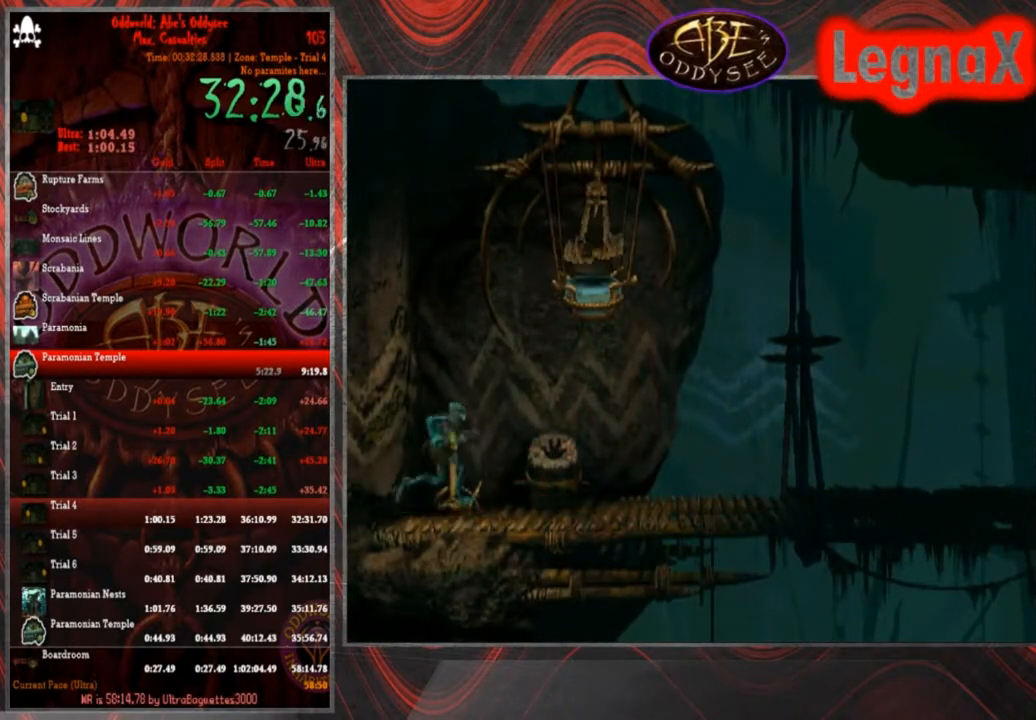
{"buttons": [], "left_stick": "up", "events": [[33, "R1", "up"], [300, "left_stick", "up"]]}
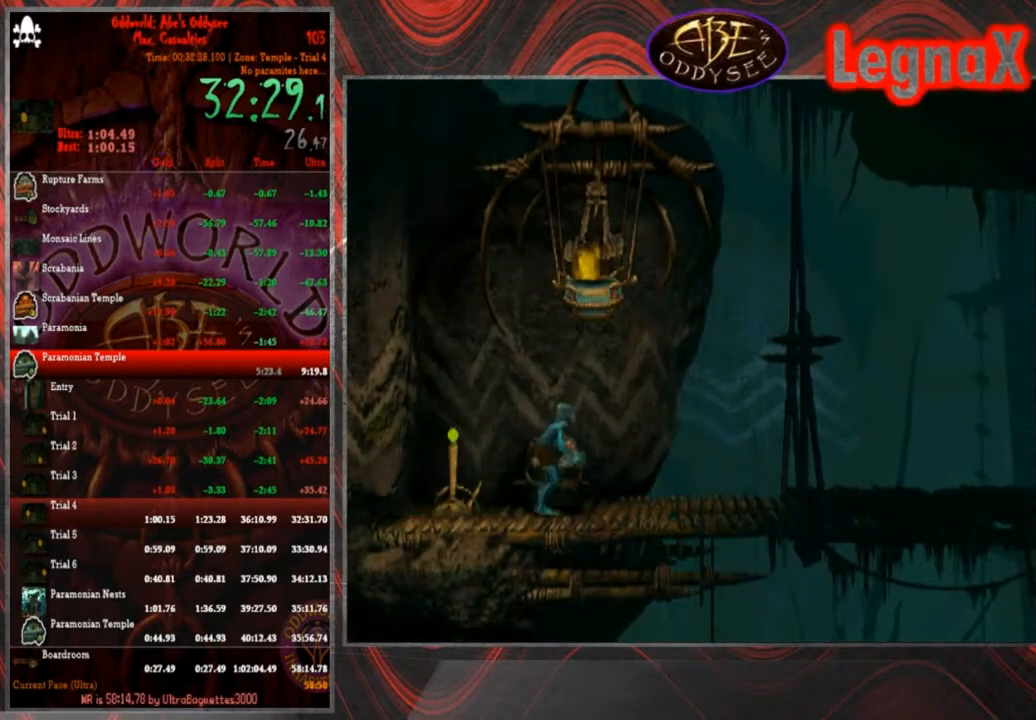
{"buttons": [], "left_stick": "center", "events": [[200, "left_stick", "center"]]}